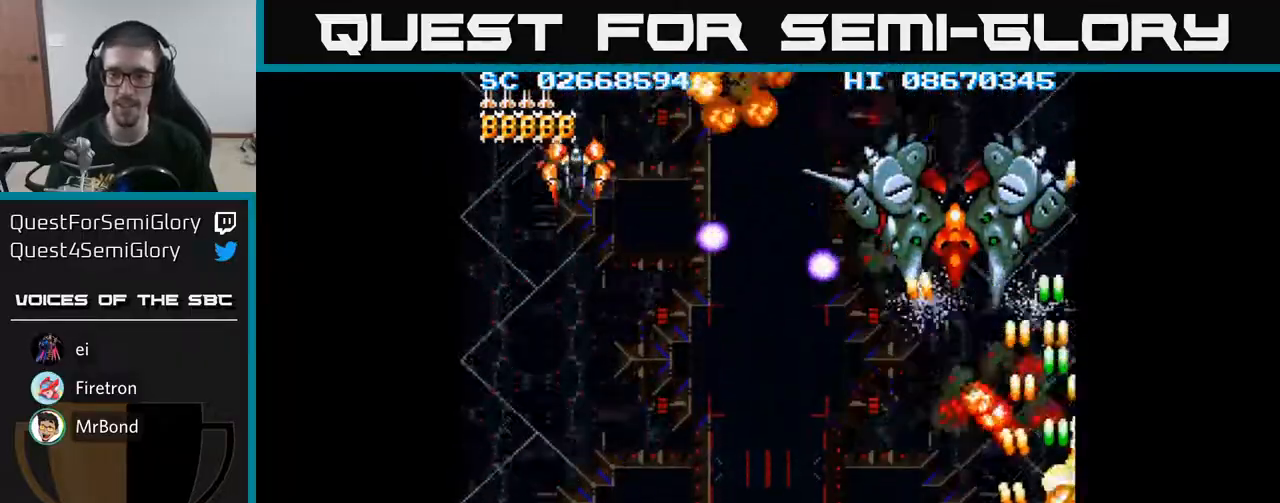
Gameplay with a controller (Xbox layout); each line is a JSON object with the inputs held at the frame after it. "events" lists button and stick changes between this image and that frame as [ms after this image, input, new state], when the widget could be followed in between. Not read: L3 R3 left_stick right_stick.
{"buttons": ["A", "DPAD_LEFT"], "events": [[17, "DPAD_LEFT", "down"]]}
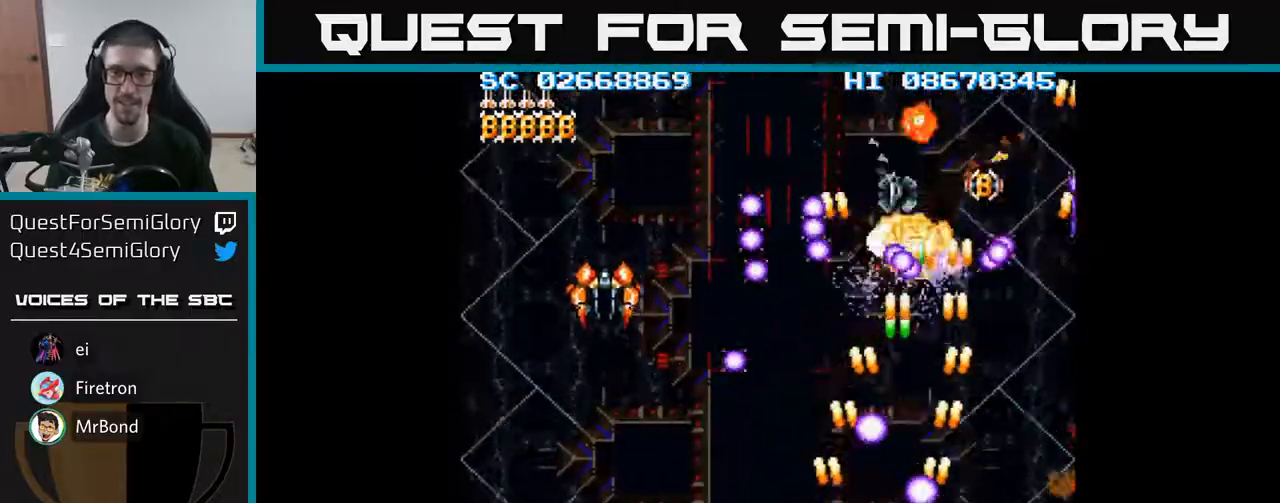
{"buttons": ["A", "DPAD_LEFT"], "events": []}
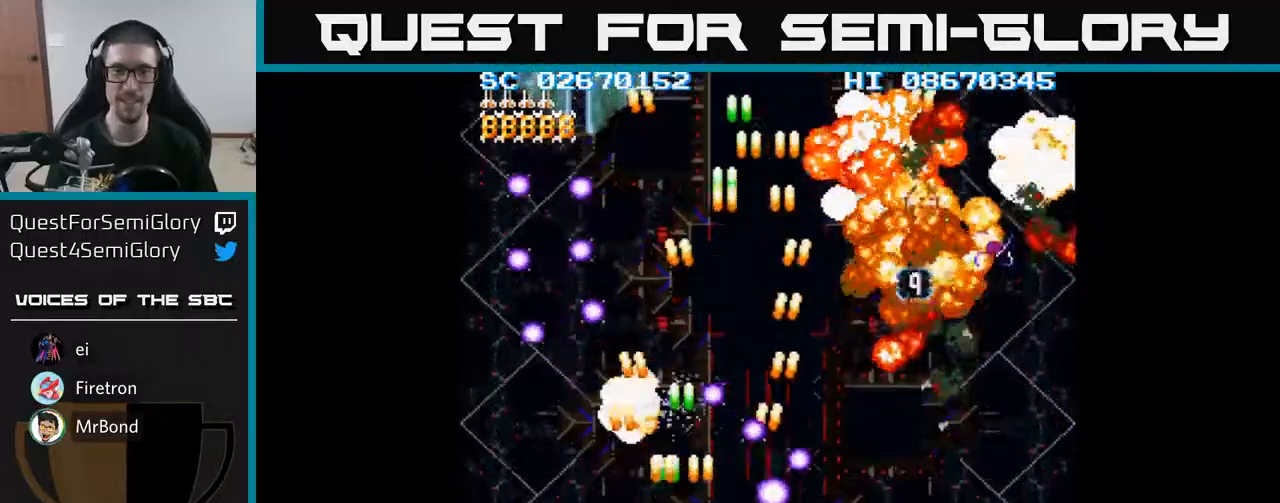
{"buttons": ["A", "DPAD_UP"], "events": [[100, "DPAD_UP", "down"], [500, "DPAD_LEFT", "up"]]}
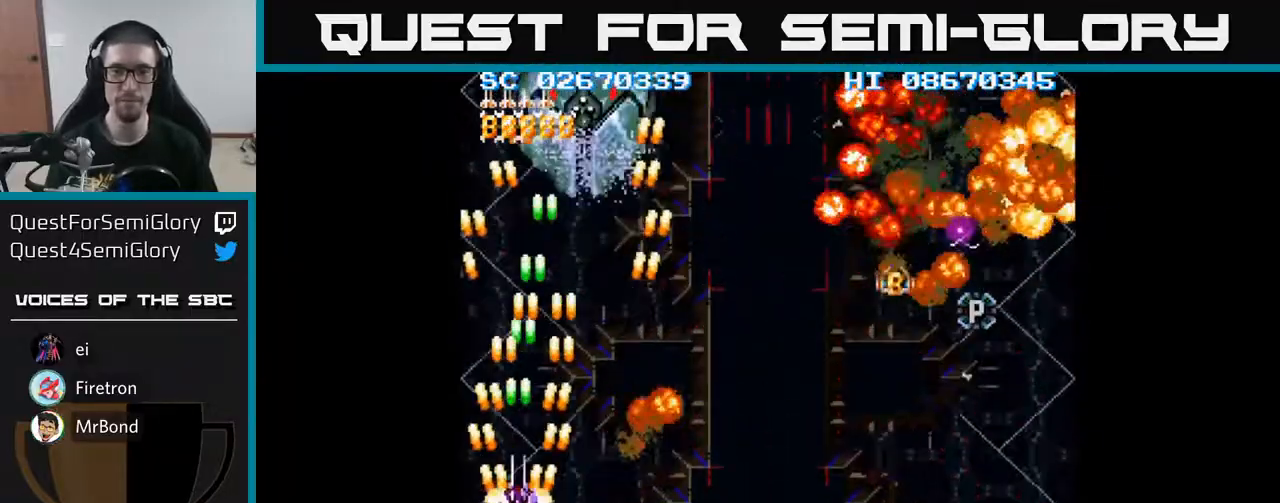
{"buttons": ["A", "DPAD_UP"]}
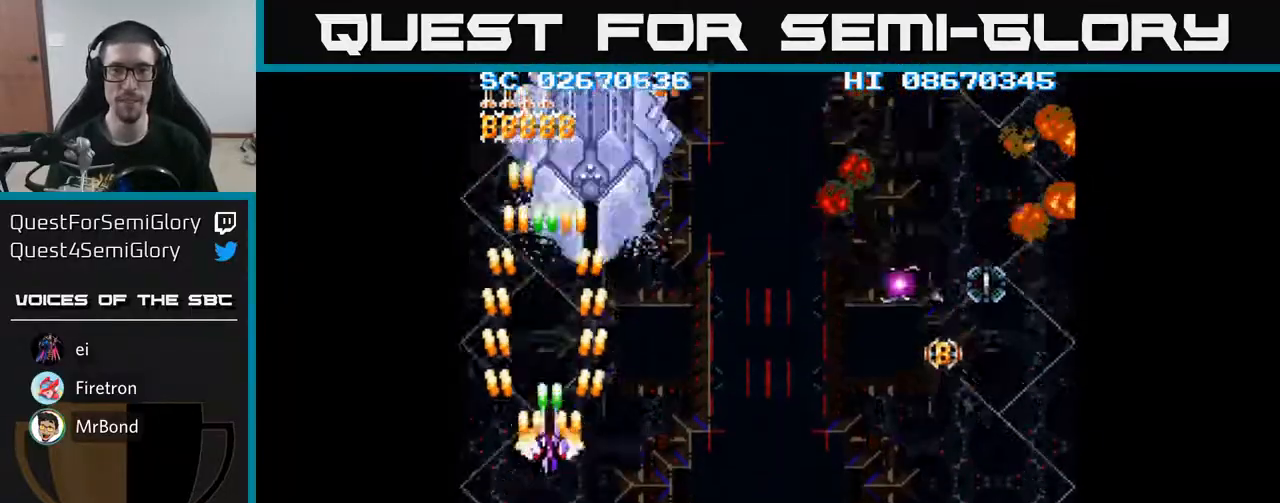
{"buttons": ["A", "DPAD_DOWN", "DPAD_RIGHT"], "events": [[33, "DPAD_RIGHT", "down"], [217, "DPAD_UP", "up"], [233, "DPAD_RIGHT", "up"], [250, "DPAD_DOWN", "down"], [300, "DPAD_LEFT", "down"], [350, "DPAD_LEFT", "up"], [383, "DPAD_RIGHT", "down"]]}
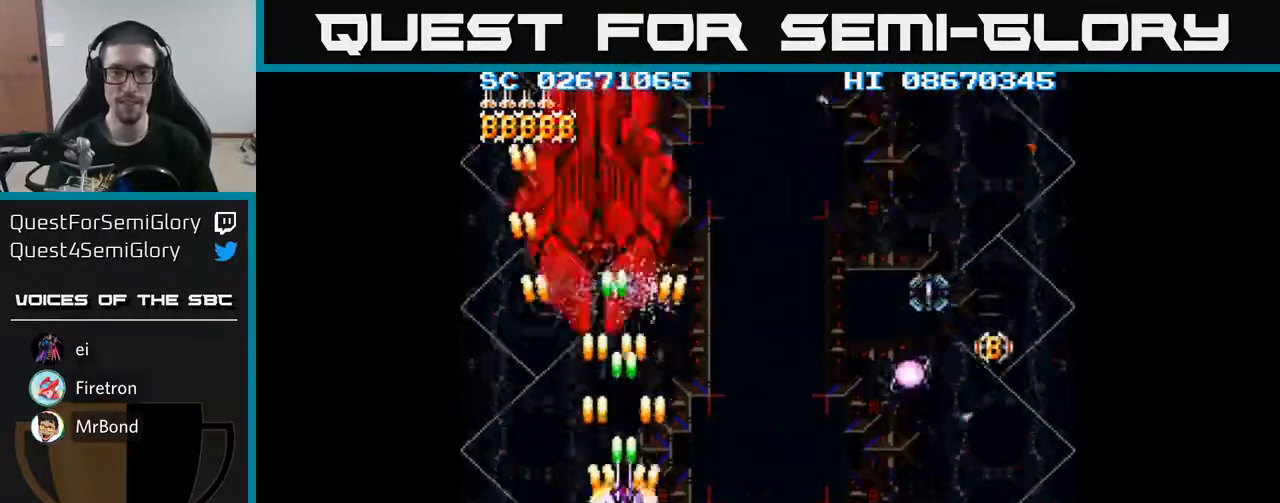
{"buttons": ["A", "DPAD_DOWN", "DPAD_RIGHT"], "events": [[17, "DPAD_RIGHT", "up"], [233, "DPAD_RIGHT", "down"]]}
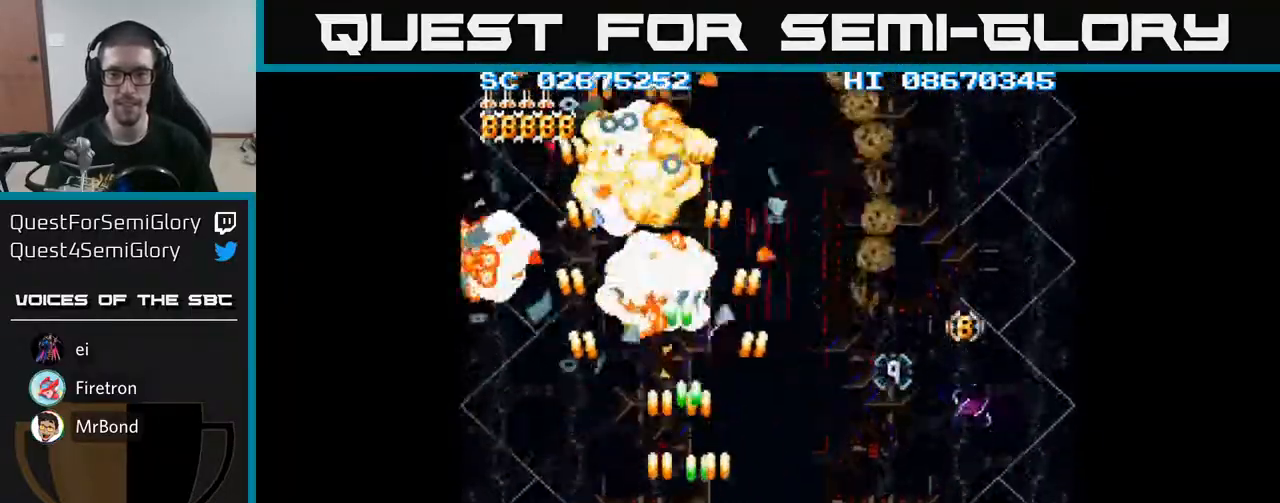
{"buttons": ["A", "DPAD_RIGHT"], "events": [[50, "DPAD_DOWN", "up"]]}
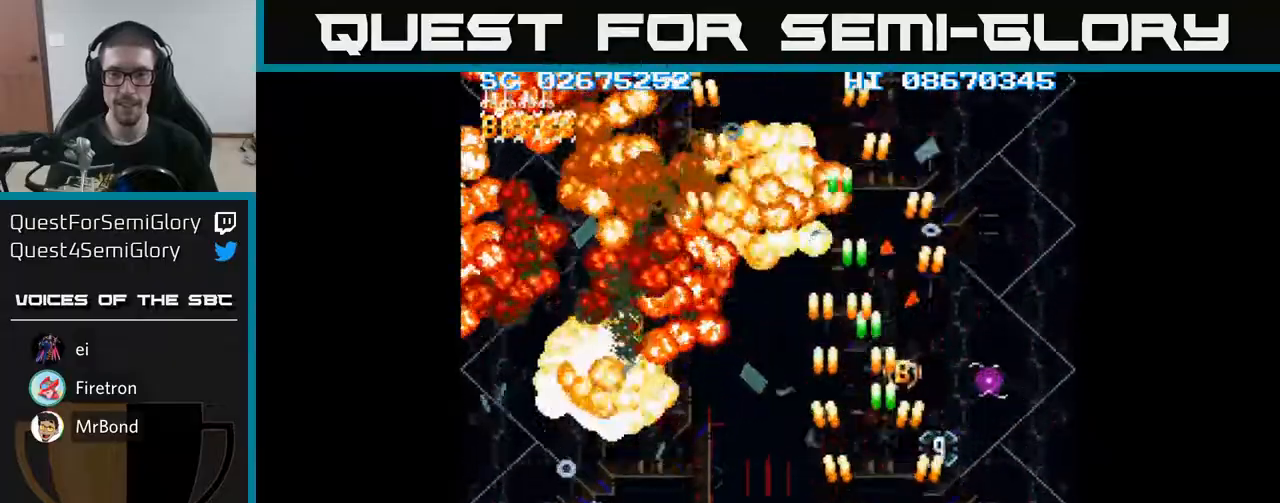
{"buttons": ["A", "DPAD_RIGHT"], "events": [[100, "DPAD_RIGHT", "up"], [100, "DPAD_UP", "down"], [367, "DPAD_UP", "up"], [500, "DPAD_RIGHT", "down"]]}
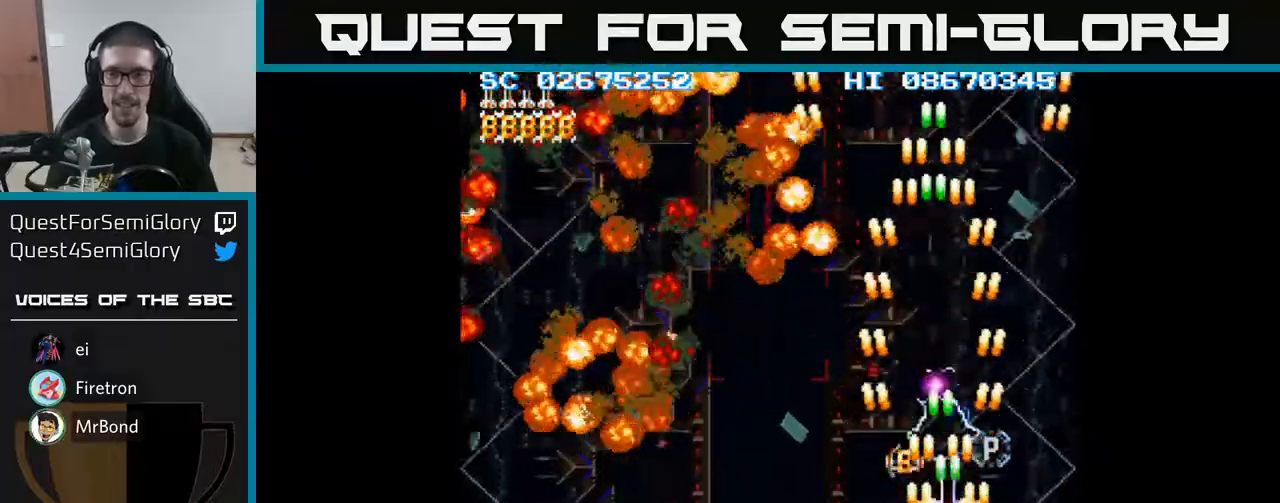
{"buttons": ["A"], "events": [[33, "DPAD_RIGHT", "up"], [33, "DPAD_UP", "down"], [217, "DPAD_UP", "up"], [467, "DPAD_DOWN", "down"], [500, "DPAD_DOWN", "up"]]}
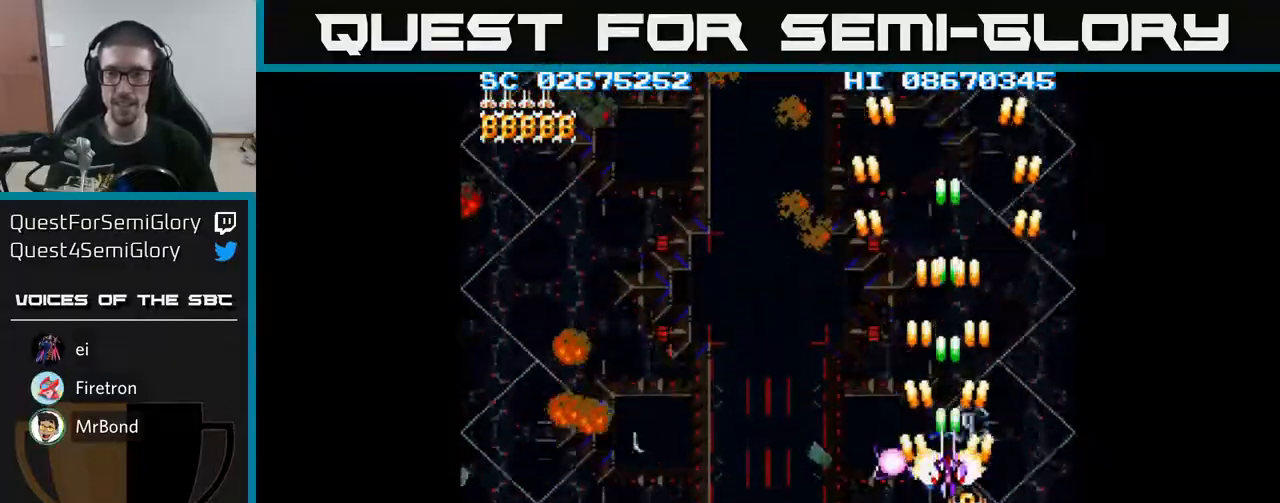
{"buttons": ["A", "DPAD_DOWN"], "events": [[233, "DPAD_DOWN", "down"], [283, "DPAD_DOWN", "up"], [500, "DPAD_DOWN", "down"]]}
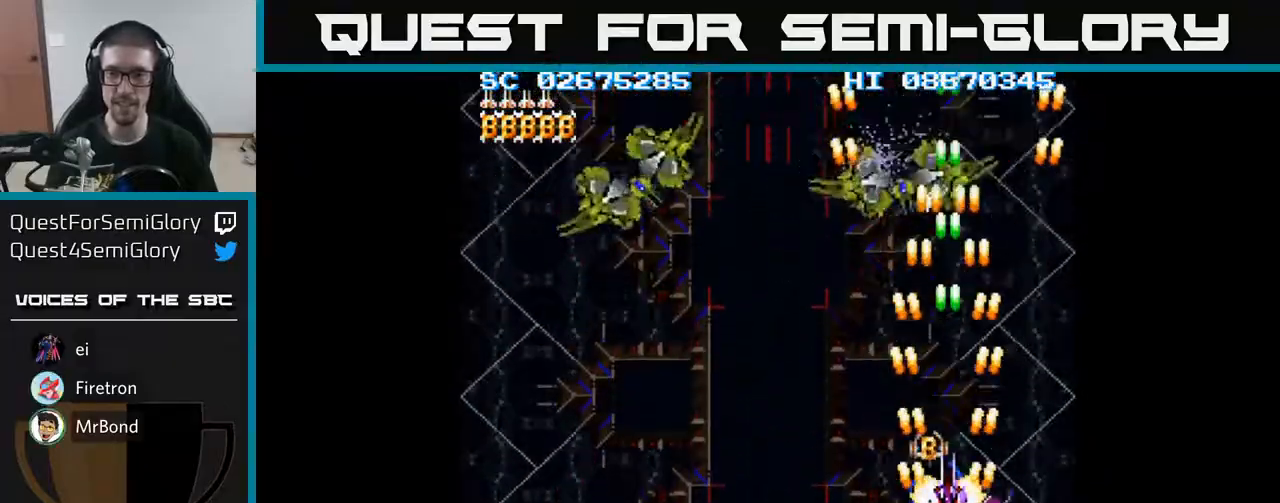
{"buttons": ["A"], "events": [[33, "DPAD_DOWN", "up"], [217, "DPAD_DOWN", "down"], [250, "DPAD_DOWN", "up"], [417, "DPAD_DOWN", "down"], [483, "DPAD_DOWN", "up"]]}
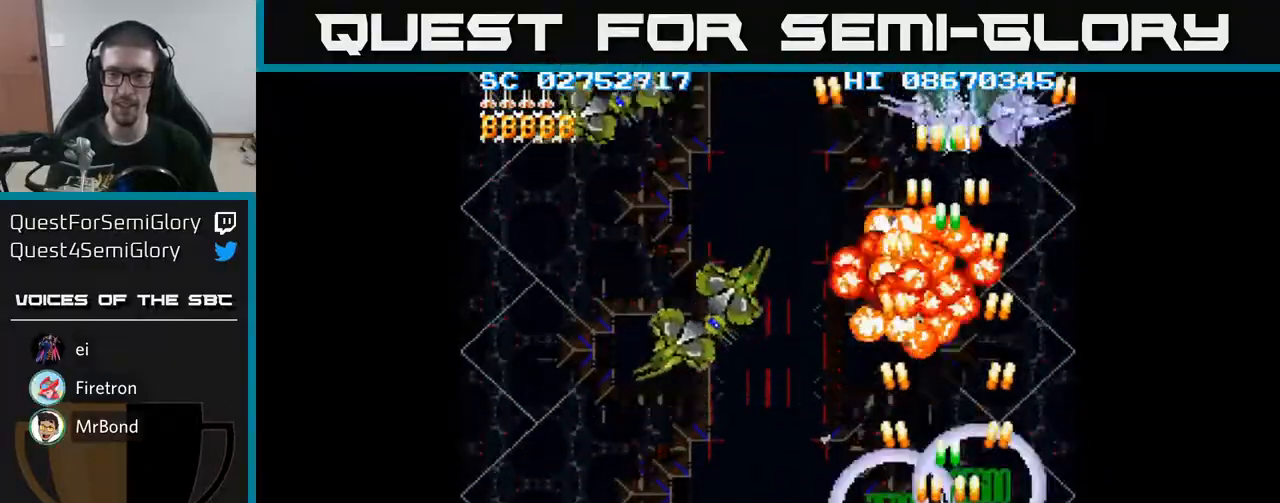
{"buttons": ["A", "DPAD_LEFT"], "events": [[100, "DPAD_DOWN", "down"], [100, "DPAD_LEFT", "down"], [167, "DPAD_DOWN", "up"], [283, "DPAD_DOWN", "down"], [483, "DPAD_DOWN", "up"]]}
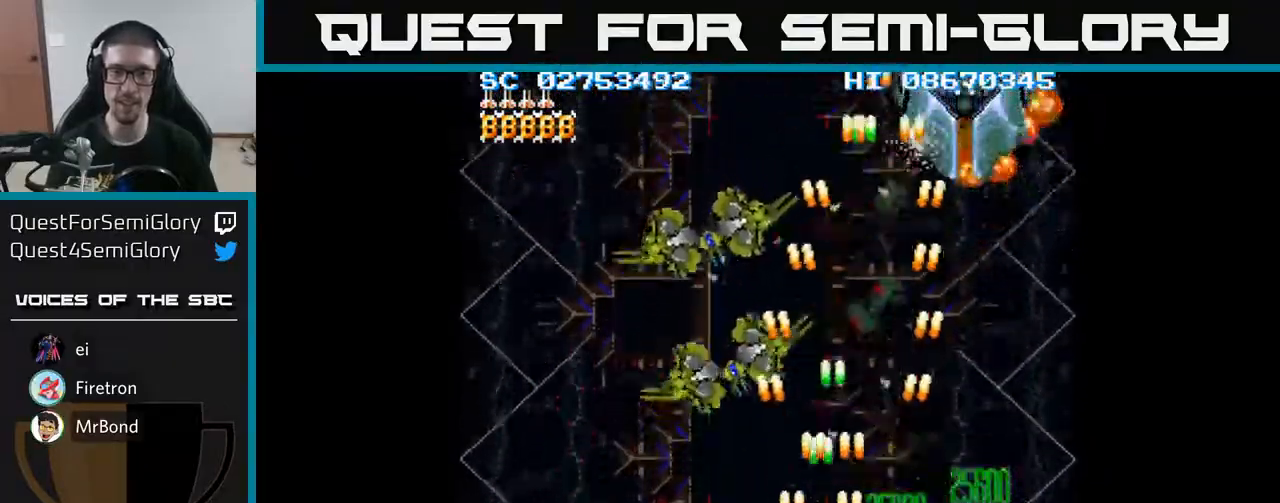
{"buttons": ["A", "DPAD_DOWN"], "events": [[217, "DPAD_LEFT", "up"], [350, "DPAD_RIGHT", "down"], [383, "DPAD_DOWN", "down"], [417, "DPAD_RIGHT", "up"]]}
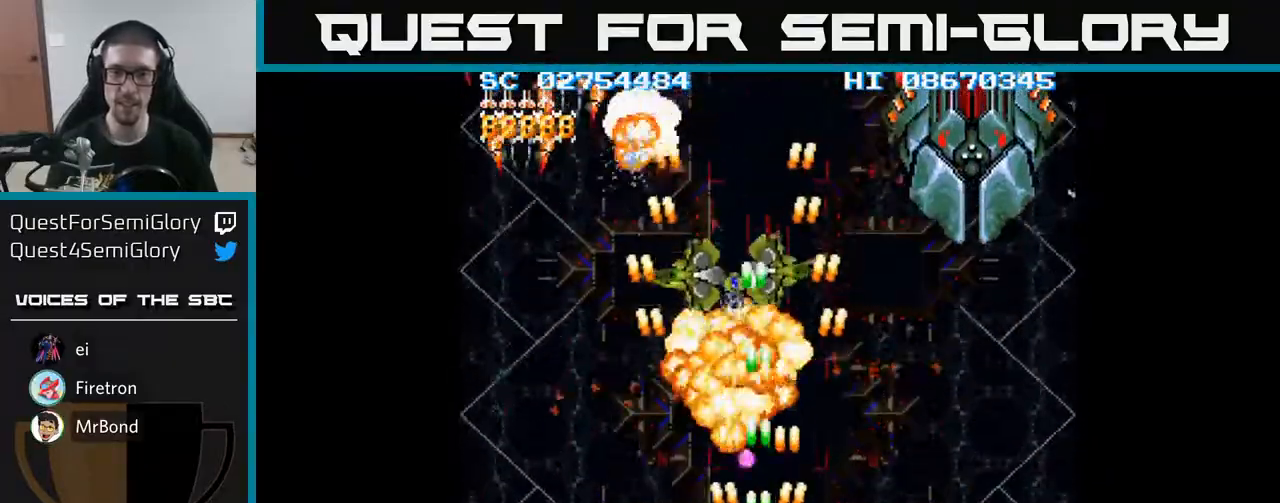
{"buttons": ["A", "DPAD_UP", "DPAD_RIGHT"], "events": [[50, "DPAD_RIGHT", "down"], [67, "DPAD_DOWN", "up"], [383, "DPAD_UP", "down"], [400, "DPAD_RIGHT", "up"], [483, "DPAD_RIGHT", "down"]]}
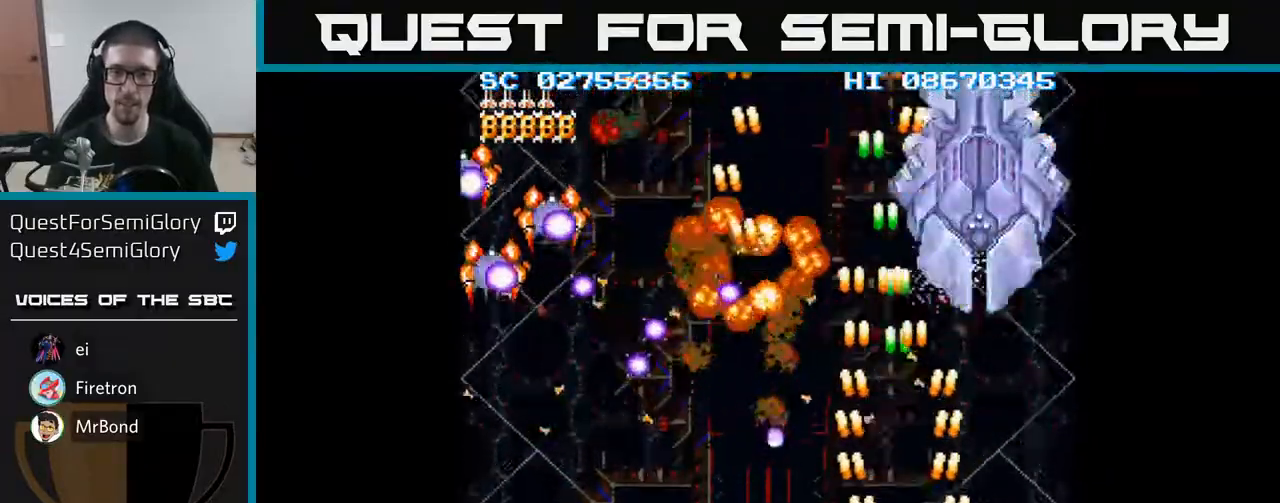
{"buttons": ["A", "DPAD_UP"], "events": [[117, "DPAD_UP", "up"], [133, "DPAD_DOWN", "down"], [133, "DPAD_RIGHT", "up"], [233, "DPAD_RIGHT", "down"], [267, "DPAD_DOWN", "up"], [300, "DPAD_UP", "down"], [317, "DPAD_RIGHT", "up"]]}
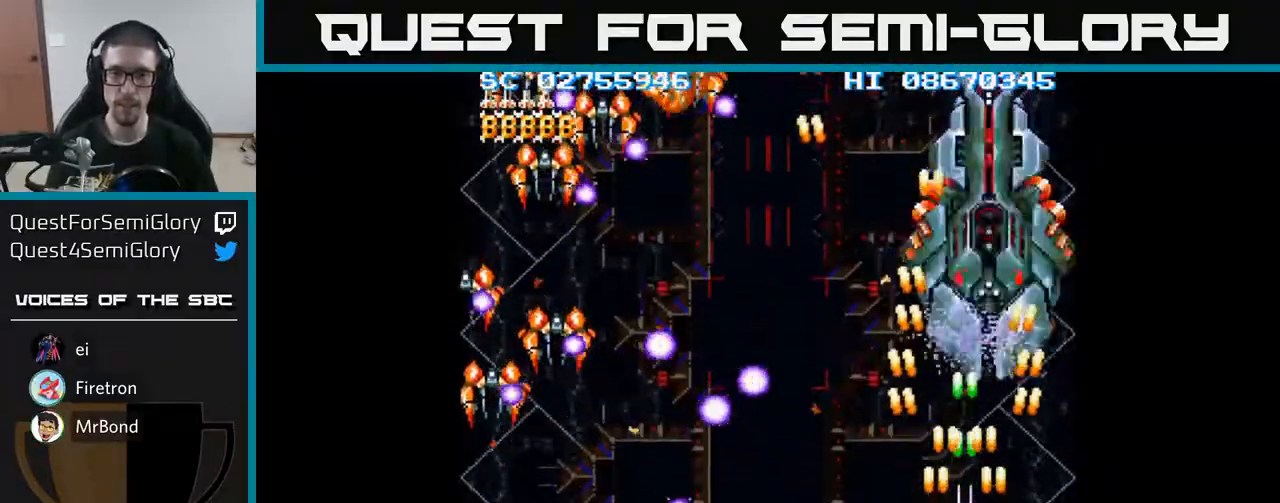
{"buttons": ["A", "DPAD_LEFT"], "events": [[33, "DPAD_UP", "up"], [83, "DPAD_DOWN", "down"], [283, "DPAD_LEFT", "down"], [467, "DPAD_DOWN", "up"]]}
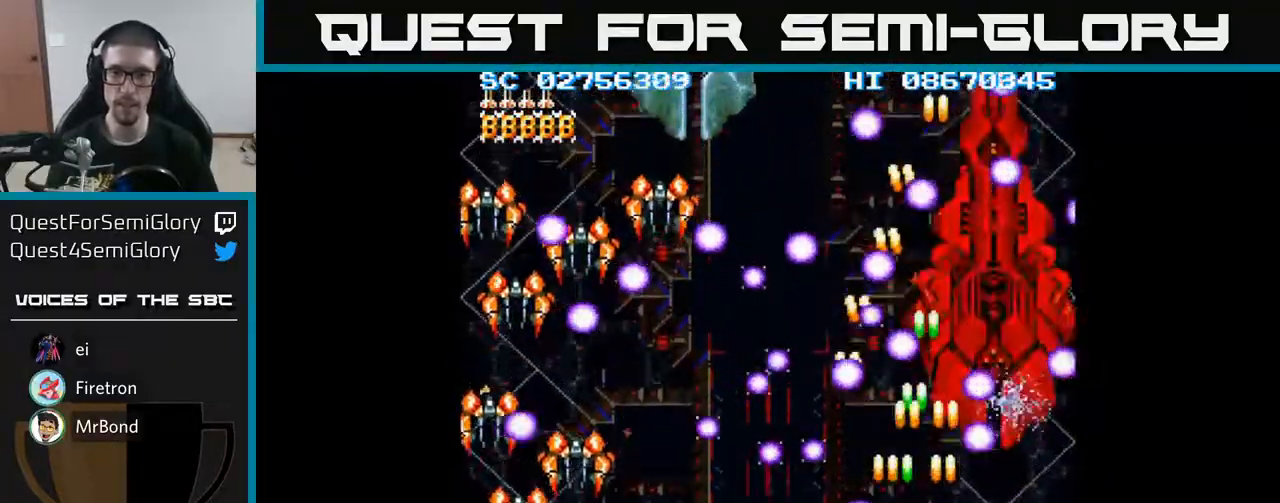
{"buttons": ["A", "DPAD_UP", "DPAD_LEFT"], "events": [[383, "DPAD_UP", "down"]]}
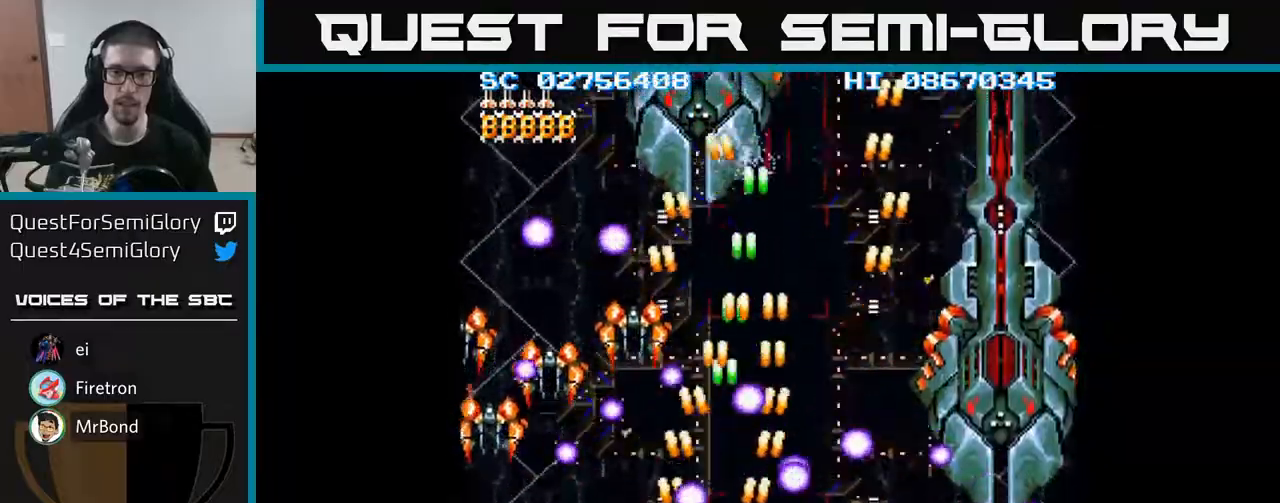
{"buttons": ["A", "DPAD_DOWN", "DPAD_LEFT"], "events": [[17, "DPAD_UP", "up"], [100, "DPAD_DOWN", "down"], [183, "DPAD_DOWN", "up"], [217, "DPAD_UP", "down"], [317, "DPAD_UP", "up"], [417, "DPAD_DOWN", "down"]]}
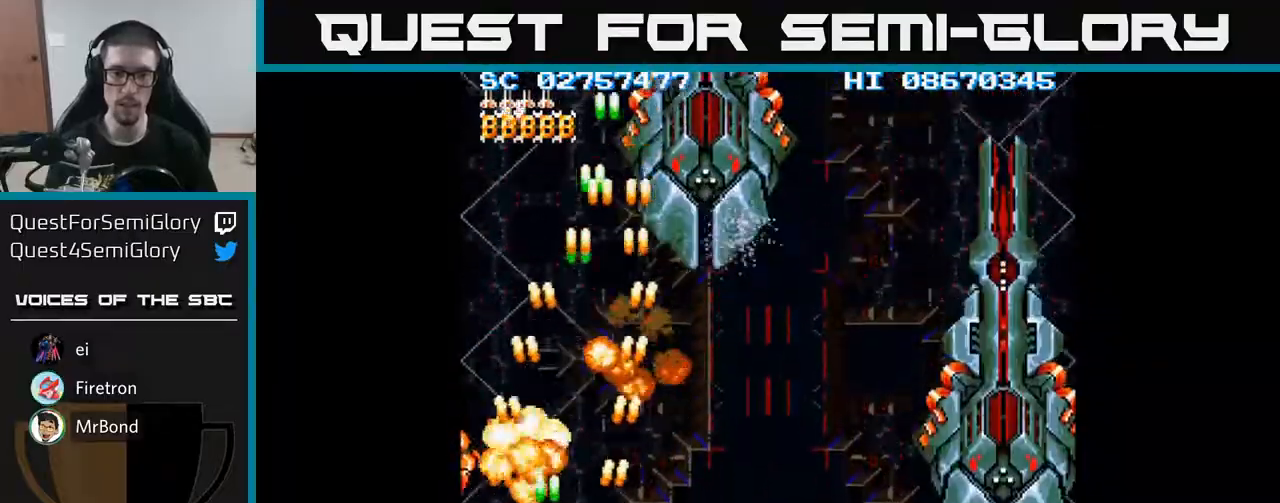
{"buttons": ["A", "DPAD_RIGHT"], "events": [[100, "DPAD_LEFT", "up"], [150, "DPAD_RIGHT", "down"], [167, "DPAD_DOWN", "up"]]}
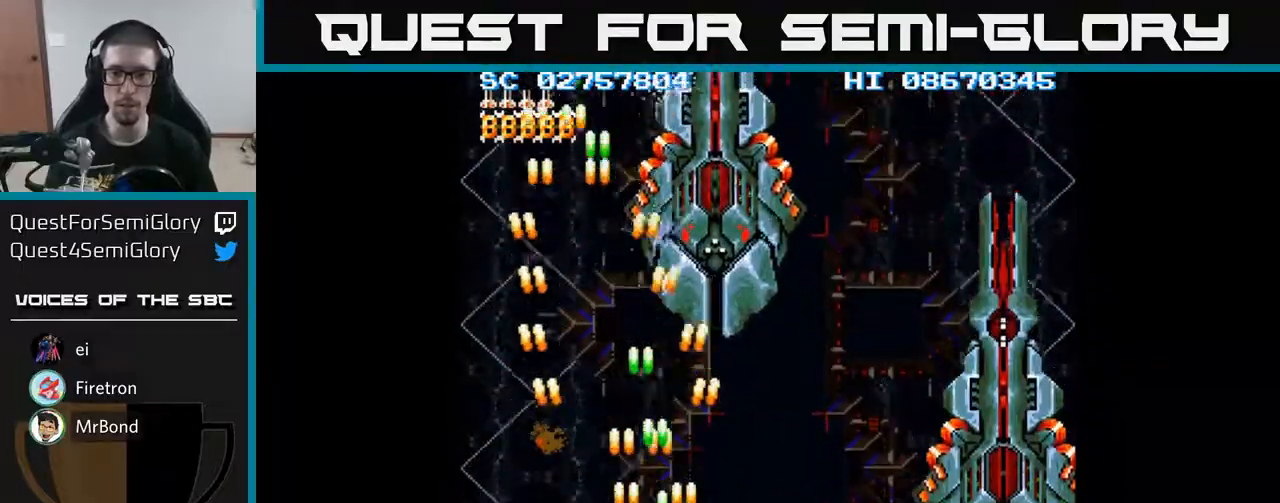
{"buttons": ["A", "DPAD_RIGHT"], "events": []}
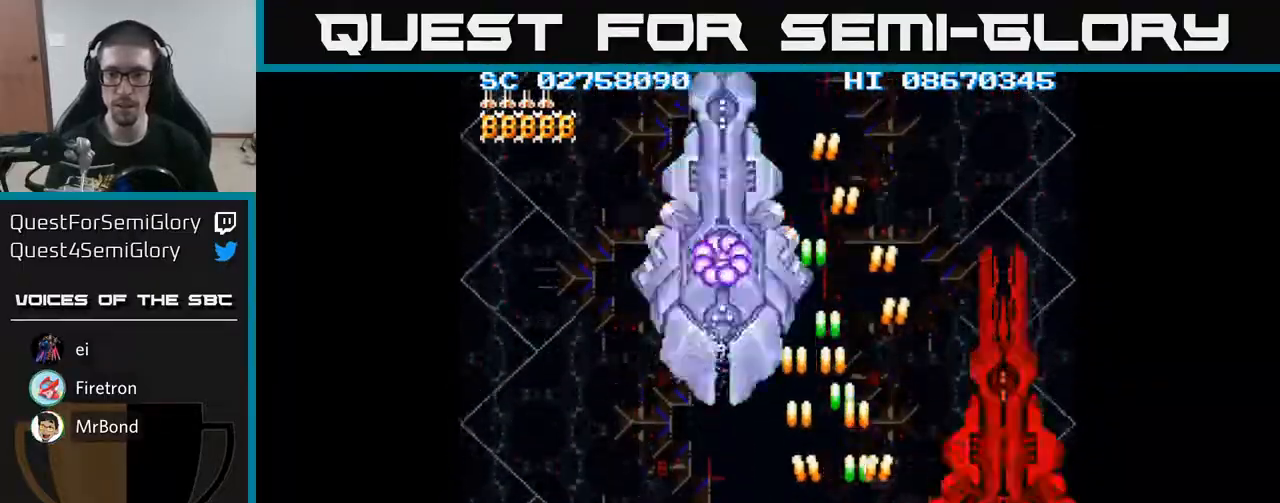
{"buttons": ["A", "DPAD_DOWN", "DPAD_RIGHT"], "events": [[167, "DPAD_RIGHT", "up"], [367, "DPAD_LEFT", "down"], [467, "DPAD_LEFT", "up"], [483, "DPAD_DOWN", "down"], [500, "DPAD_RIGHT", "down"]]}
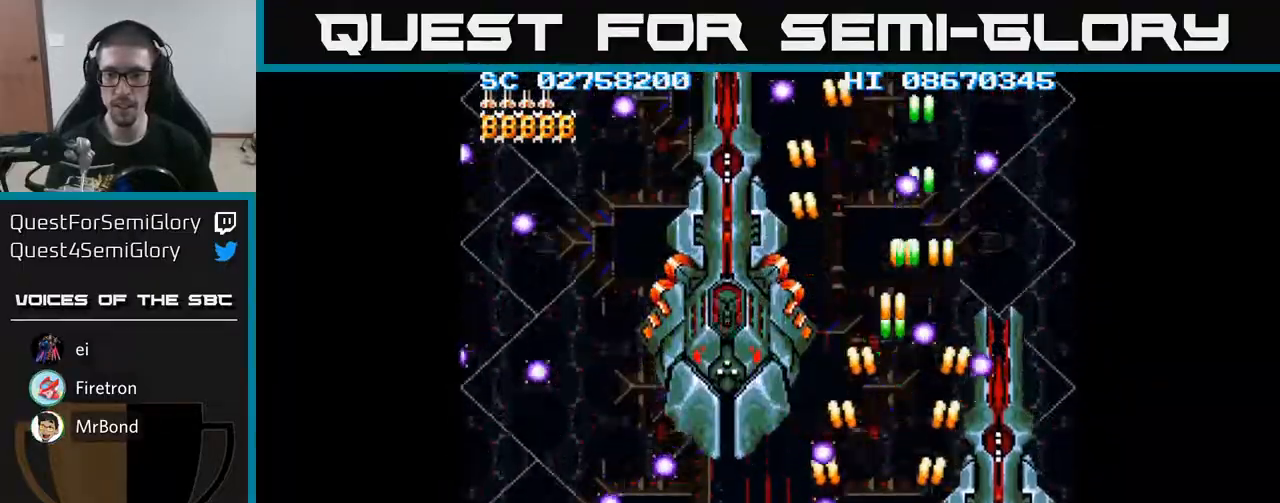
{"buttons": ["A", "DPAD_UP", "DPAD_LEFT"], "events": [[83, "DPAD_RIGHT", "up"], [117, "DPAD_DOWN", "up"], [283, "DPAD_RIGHT", "down"], [417, "DPAD_RIGHT", "up"], [433, "DPAD_UP", "down"], [467, "DPAD_LEFT", "down"]]}
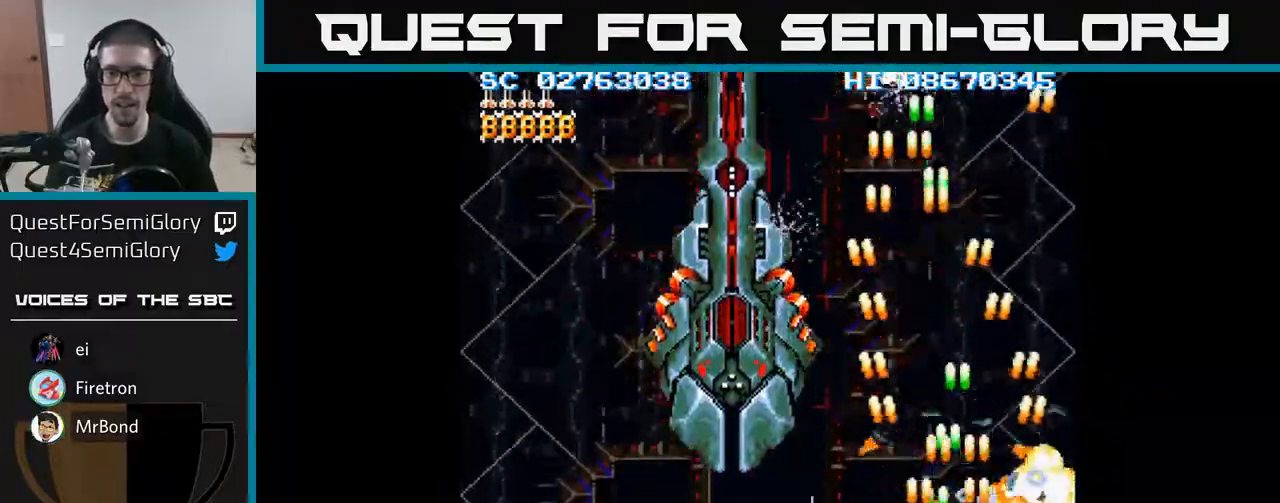
{"buttons": ["A", "DPAD_LEFT"], "events": [[50, "DPAD_UP", "up"], [167, "DPAD_DOWN", "down"], [283, "DPAD_DOWN", "up"]]}
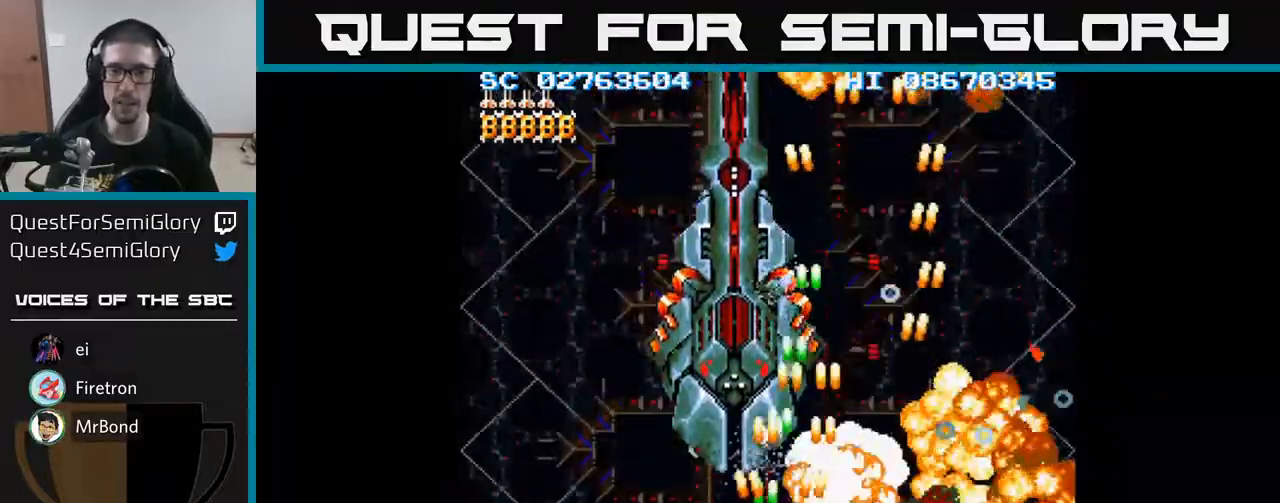
{"buttons": ["A"], "events": [[33, "DPAD_UP", "down"], [167, "DPAD_LEFT", "up"], [350, "DPAD_UP", "up"]]}
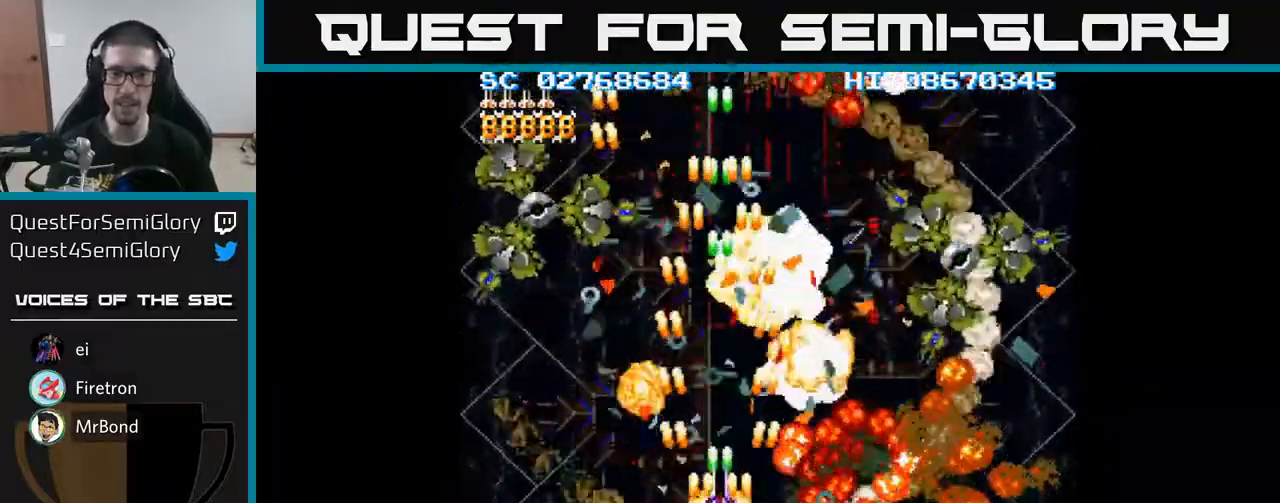
{"buttons": ["A", "DPAD_LEFT"], "events": [[200, "DPAD_DOWN", "down"], [217, "DPAD_LEFT", "down"], [317, "DPAD_DOWN", "up"]]}
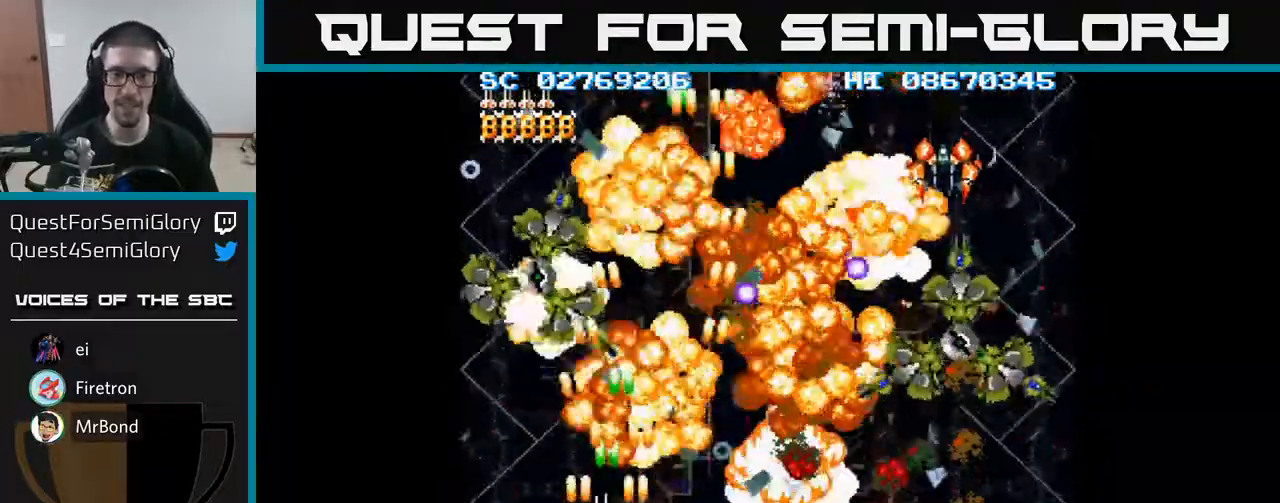
{"buttons": ["A", "DPAD_DOWN"], "events": [[150, "DPAD_UP", "down"], [250, "DPAD_UP", "up"], [267, "DPAD_DOWN", "down"], [317, "DPAD_LEFT", "up"]]}
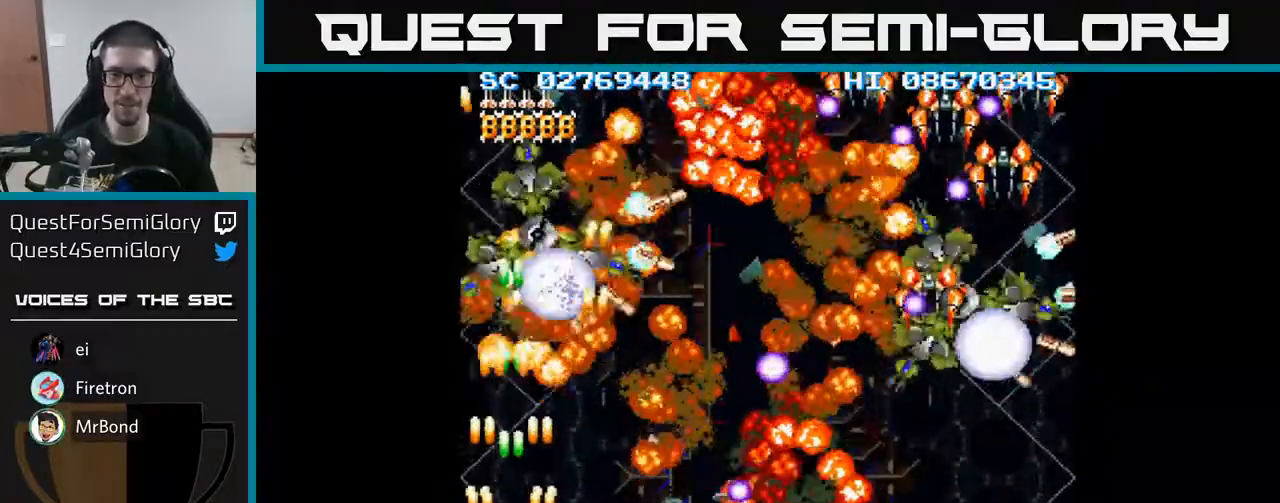
{"buttons": ["A", "DPAD_DOWN", "DPAD_RIGHT"], "events": [[117, "DPAD_DOWN", "up"], [133, "DPAD_UP", "down"], [200, "DPAD_UP", "up"], [217, "DPAD_RIGHT", "down"], [433, "DPAD_DOWN", "down"]]}
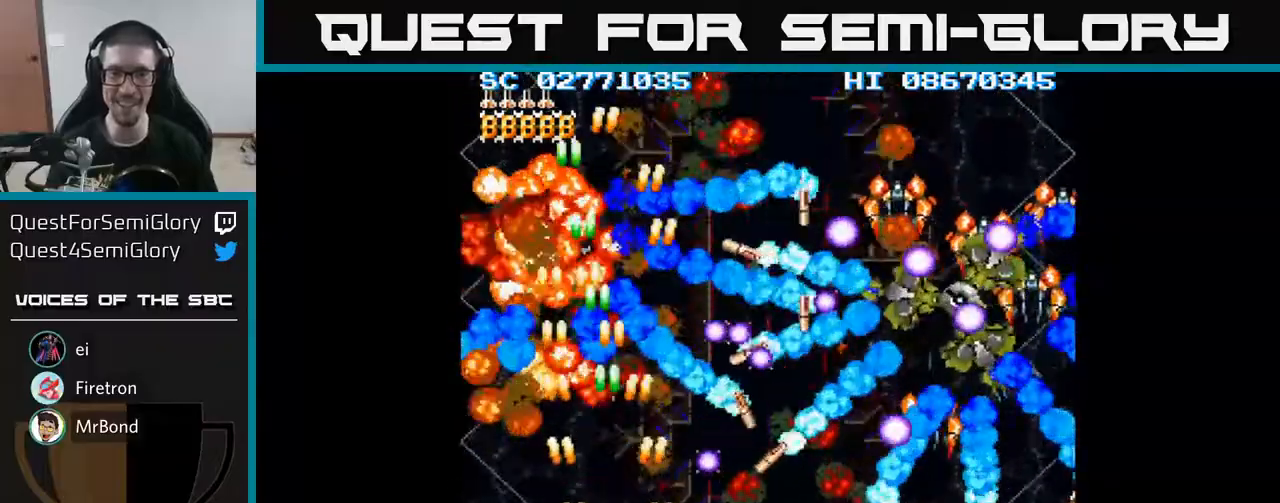
{"buttons": ["A", "DPAD_RIGHT"], "events": [[133, "DPAD_DOWN", "up"], [400, "DPAD_DOWN", "down"], [500, "DPAD_DOWN", "up"]]}
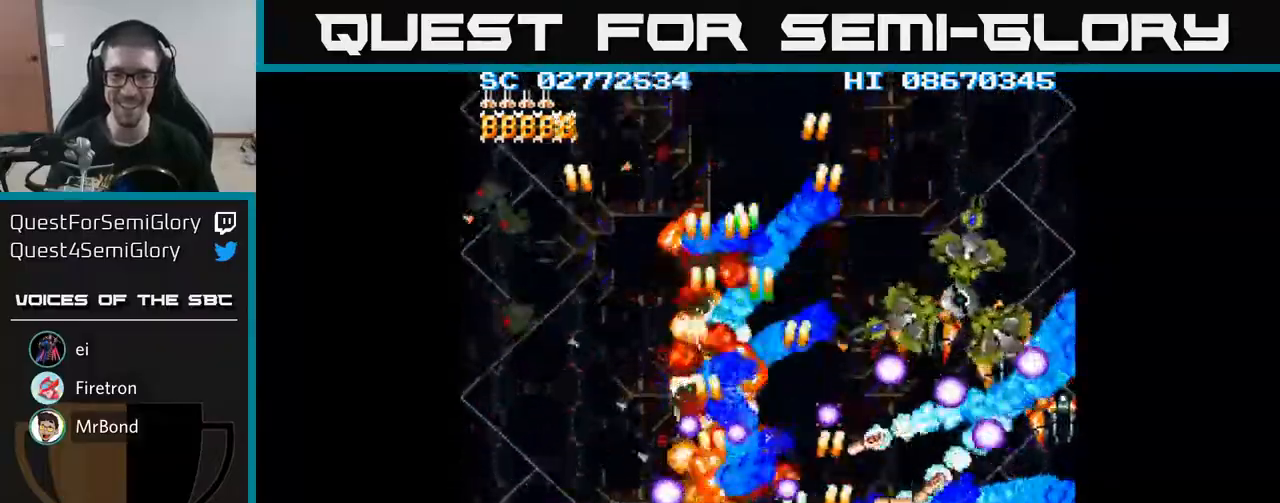
{"buttons": ["A", "DPAD_RIGHT"], "events": []}